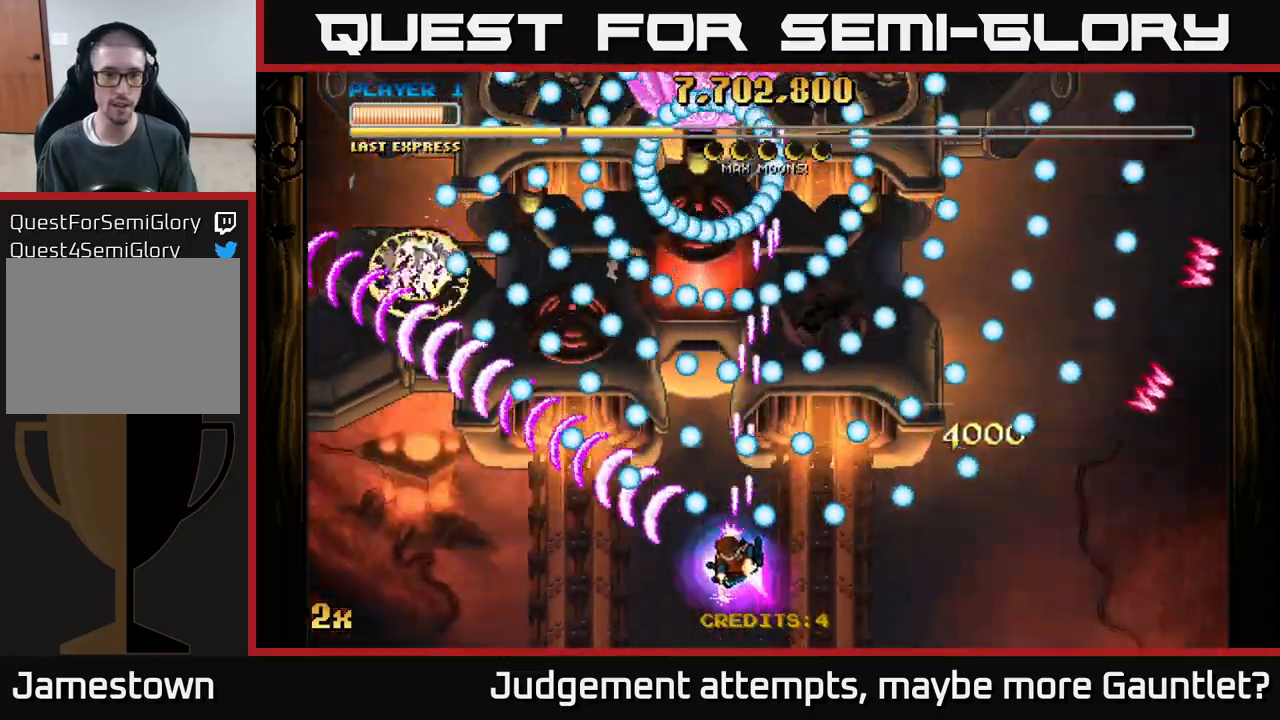
Gameplay with a controller (Xbox layout); each line is a JSON object with the inputs held at the frame after it. "events" lists button and stick changes between this image and that frame as [ms after this image, input, new state], when the widget could be followed in between. Not read: right_stick.
{"buttons": ["A"], "left_stick": "down-left", "events": [[83, "X", "down"], [83, "left_stick", "up"], [217, "X", "up"], [283, "left_stick", "center"], [350, "left_stick", "down-left"]]}
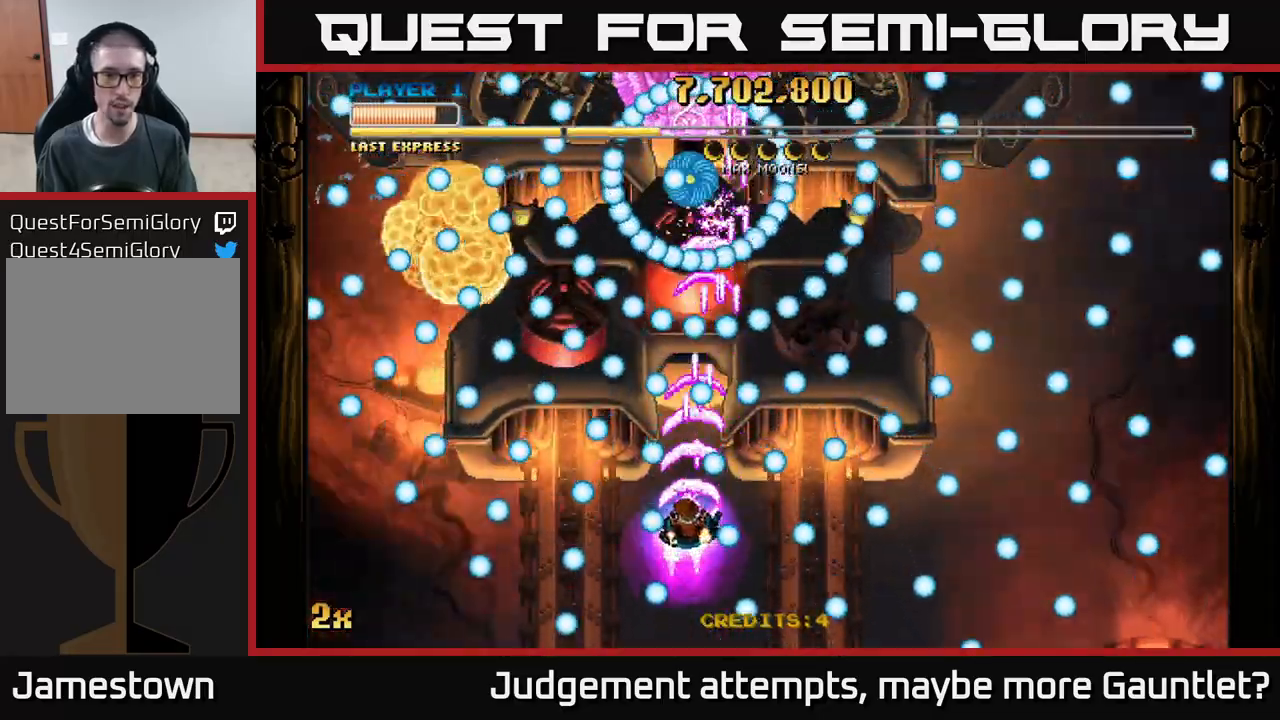
{"buttons": ["A"], "left_stick": "down-left", "events": [[100, "left_stick", "center"], [250, "left_stick", "down"], [400, "left_stick", "center"], [483, "left_stick", "down-left"]]}
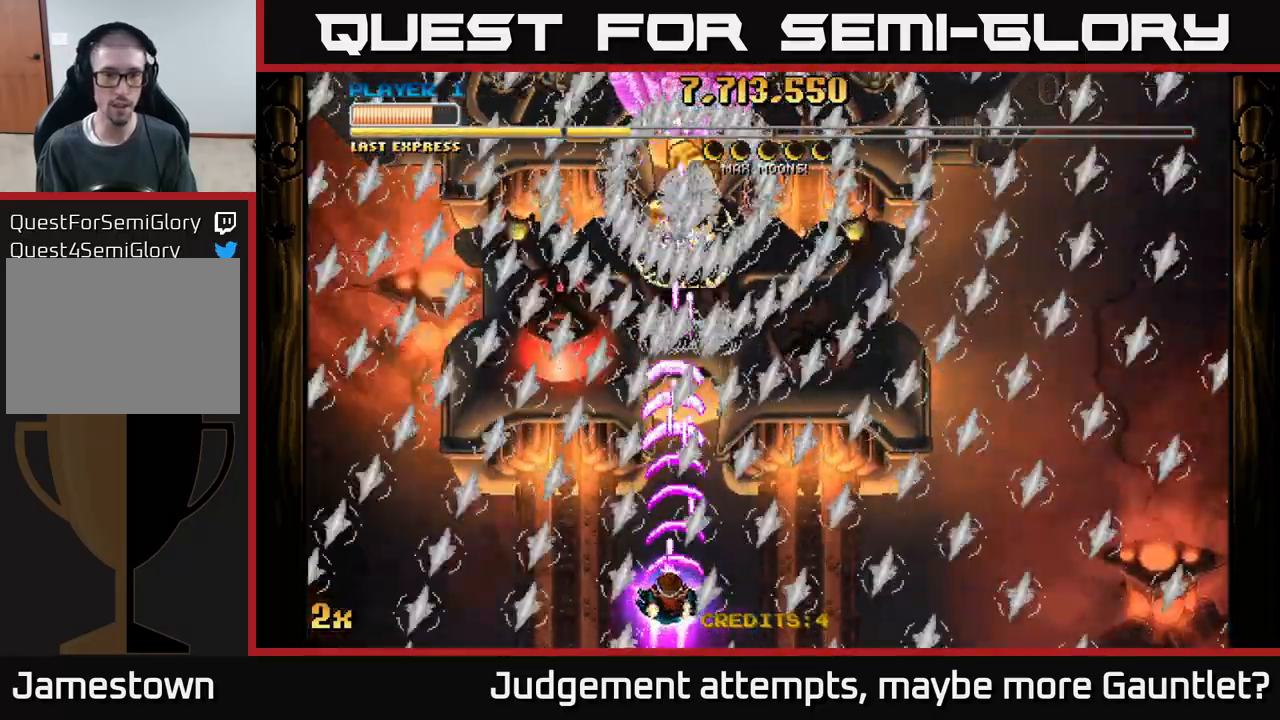
{"buttons": ["A"], "left_stick": "center", "events": [[117, "left_stick", "center"], [317, "left_stick", "left"], [433, "left_stick", "center"]]}
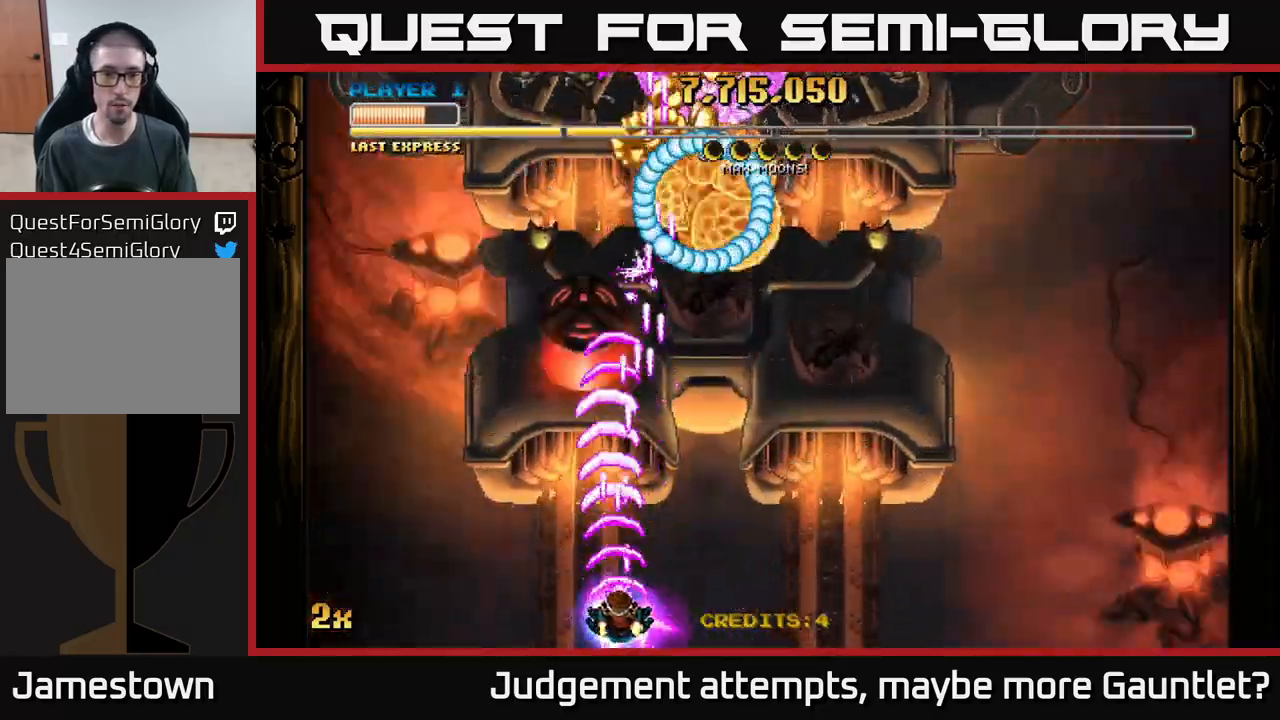
{"buttons": ["A"], "left_stick": "center", "events": []}
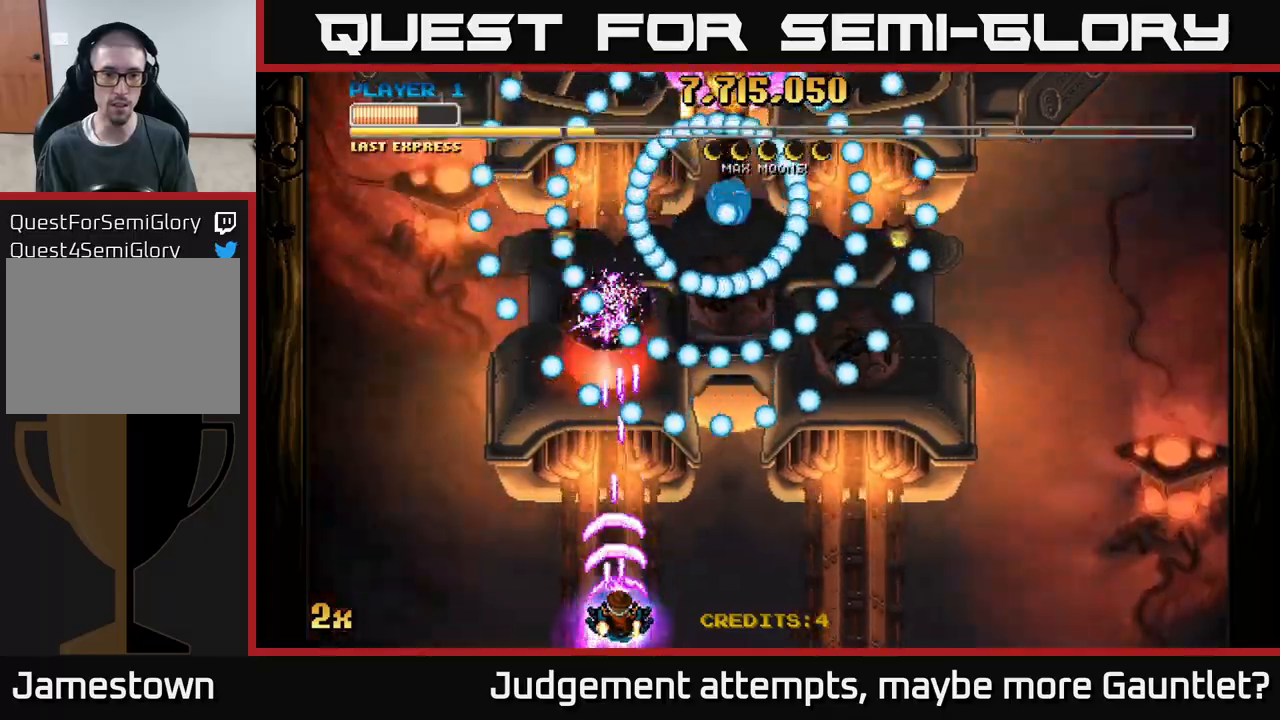
{"buttons": ["A"], "left_stick": "center", "events": [[200, "left_stick", "right"], [300, "left_stick", "center"]]}
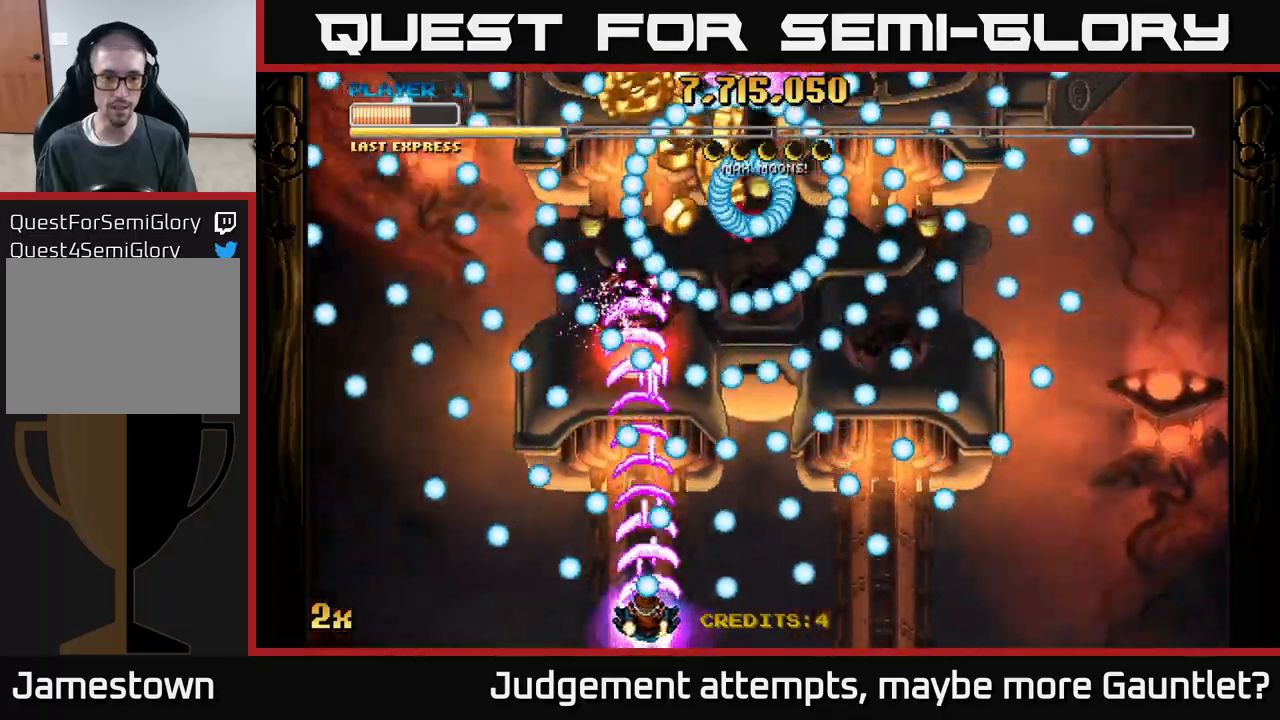
{"buttons": ["A"], "left_stick": "right", "events": [[17, "left_stick", "left"], [250, "left_stick", "up-right"], [367, "left_stick", "up-left"], [500, "left_stick", "right"]]}
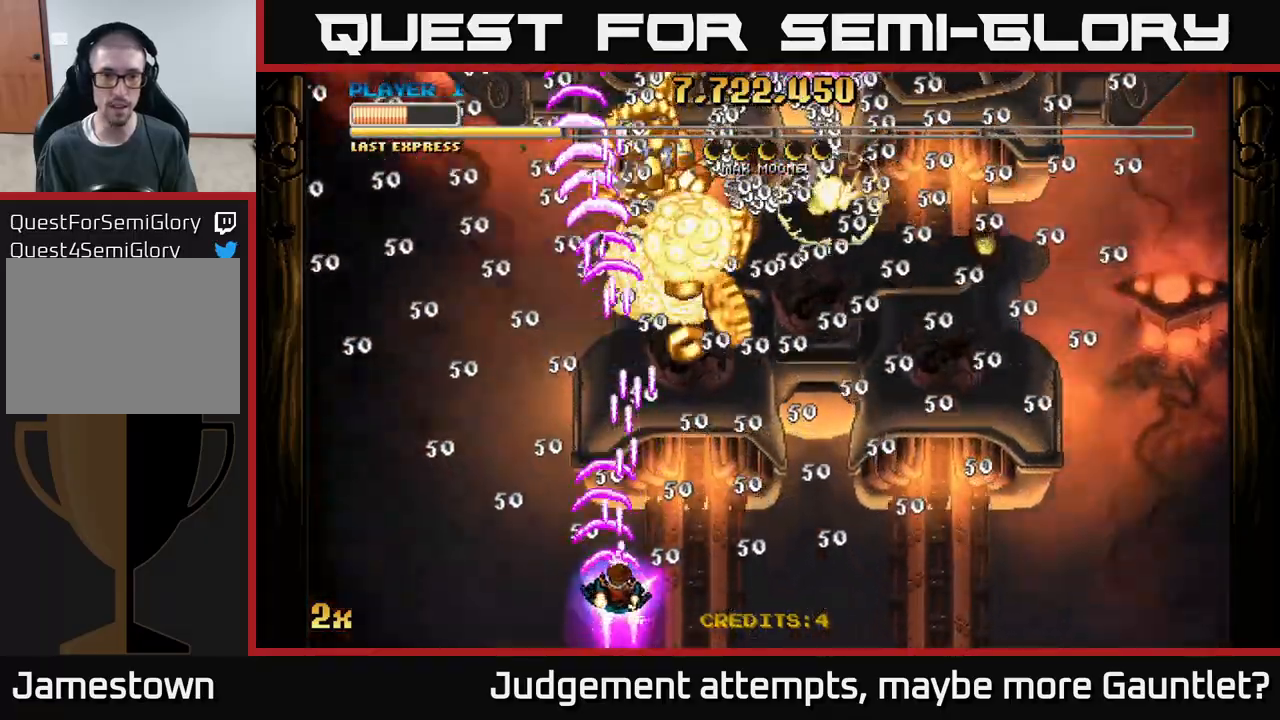
{"buttons": ["A"], "left_stick": "center", "events": [[433, "left_stick", "center"]]}
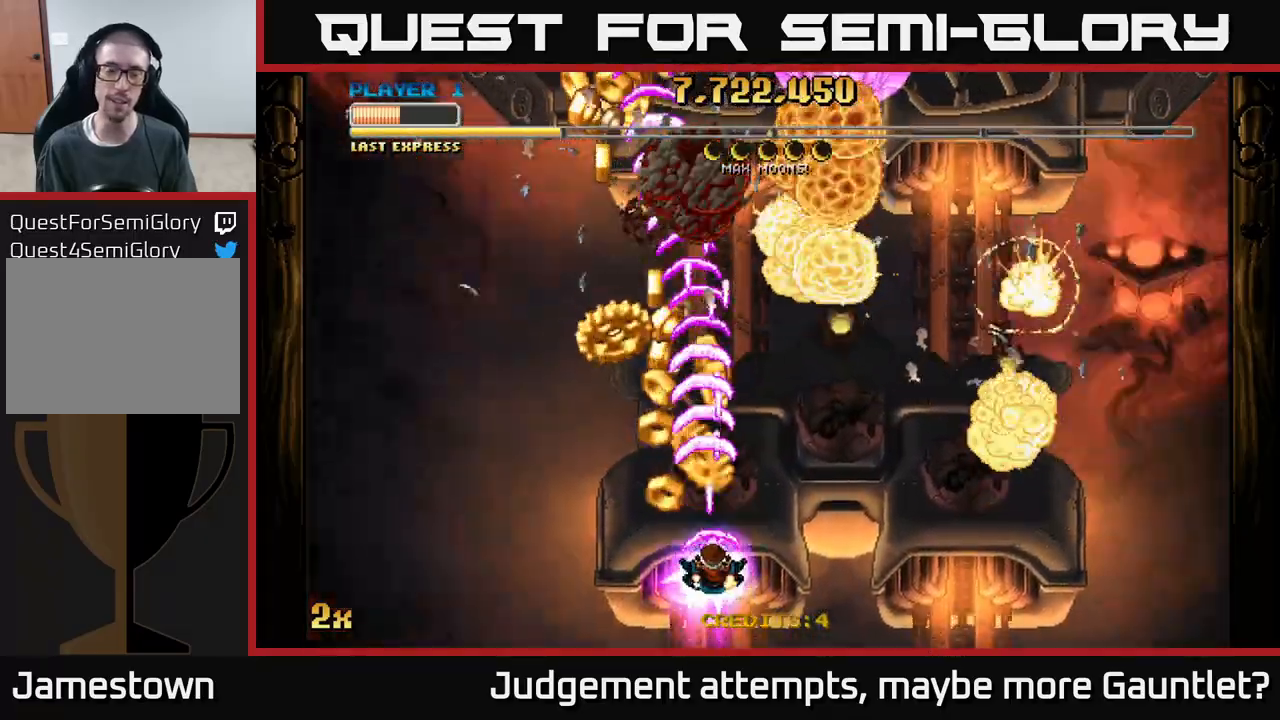
{"buttons": ["A"], "left_stick": "center", "events": [[150, "left_stick", "down-left"], [383, "left_stick", "center"]]}
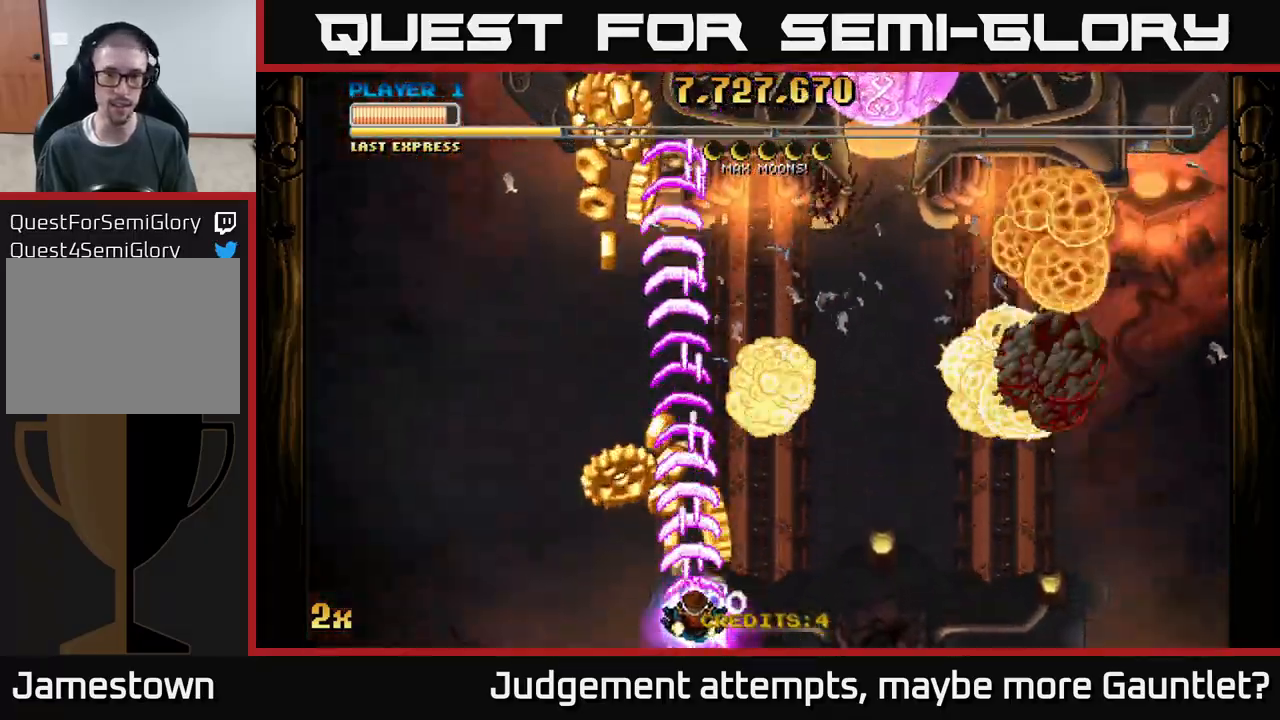
{"buttons": ["A"], "left_stick": "center", "events": [[50, "left_stick", "down-left"], [267, "left_stick", "center"]]}
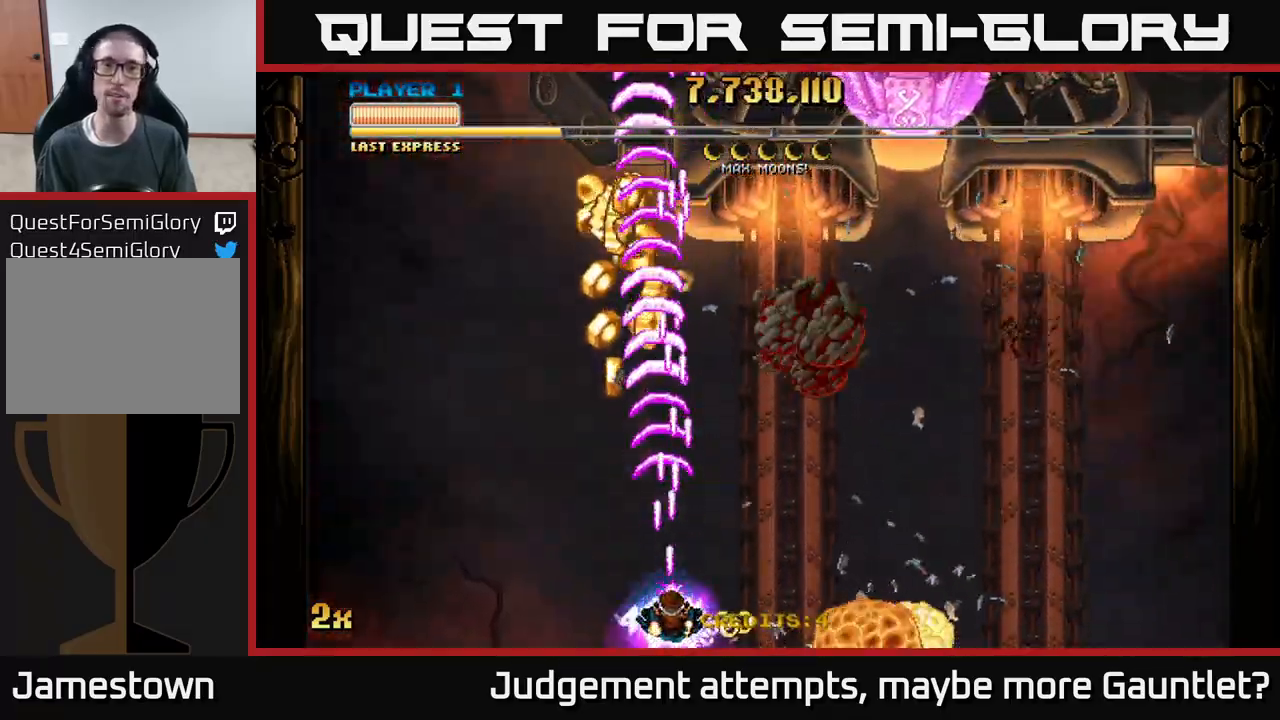
{"buttons": ["A"], "left_stick": "center", "events": [[150, "left_stick", "down-right"], [317, "left_stick", "center"]]}
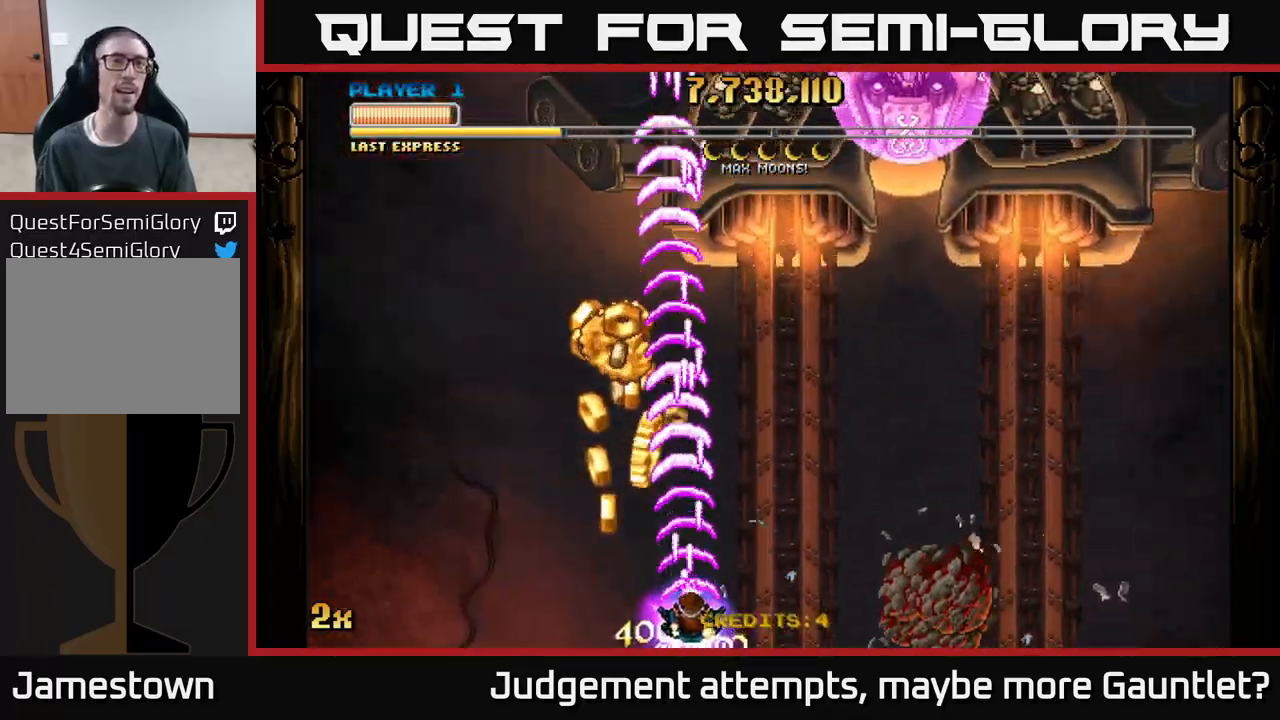
{"buttons": ["A"], "left_stick": "up-left", "events": [[150, "left_stick", "down-left"], [400, "left_stick", "up-left"]]}
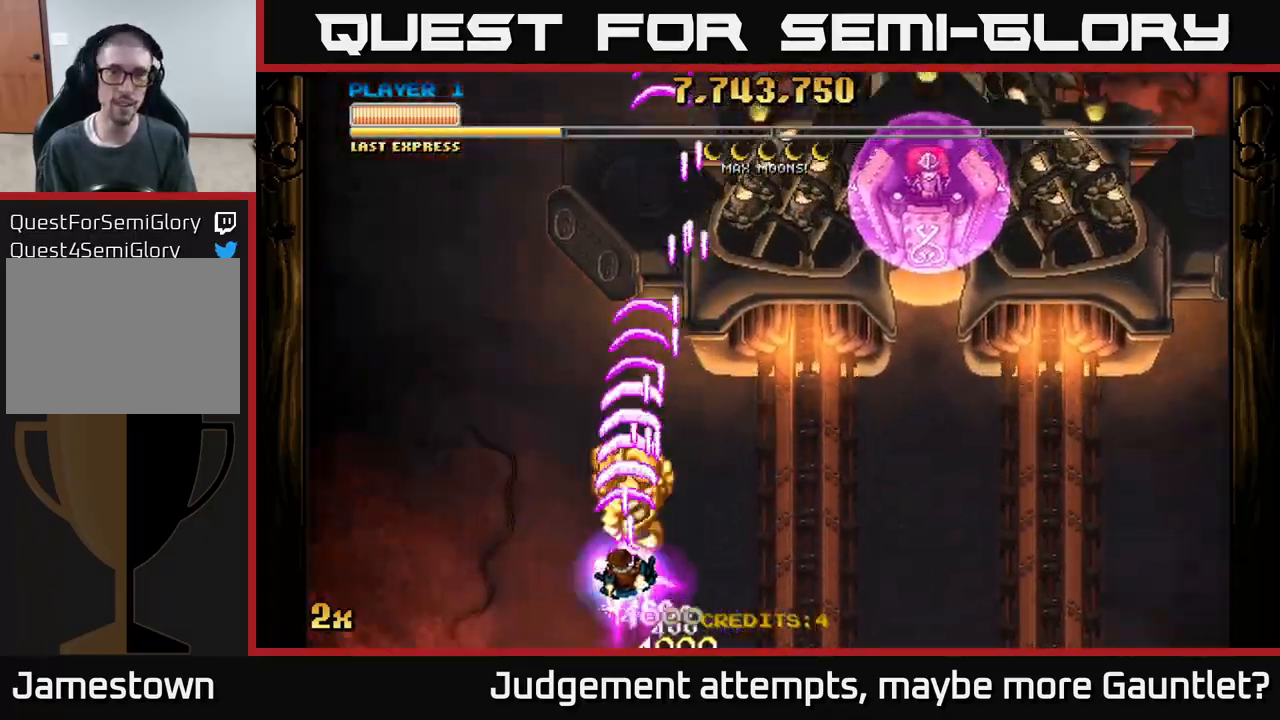
{"buttons": ["A"], "left_stick": "right", "events": [[17, "left_stick", "up"], [167, "left_stick", "right"], [300, "left_stick", "down-right"], [450, "left_stick", "right"]]}
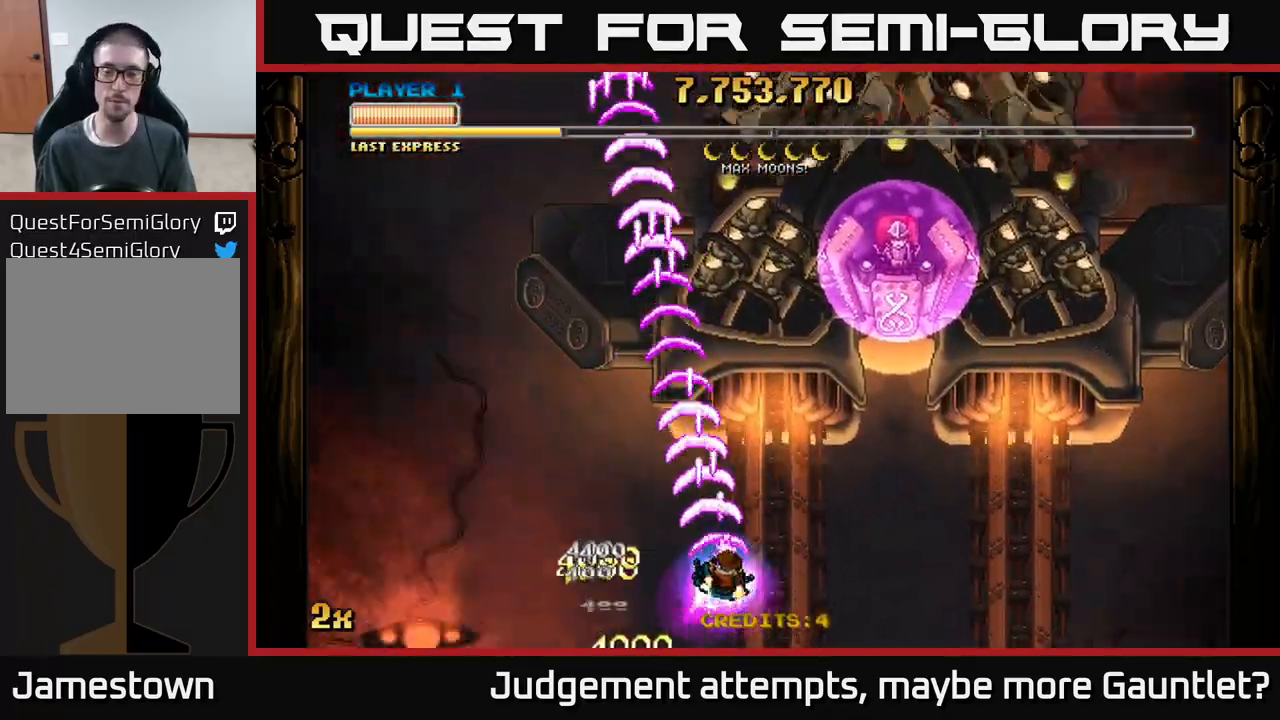
{"buttons": ["A", "X"], "left_stick": "up-right", "events": [[383, "left_stick", "up-right"], [417, "X", "down"]]}
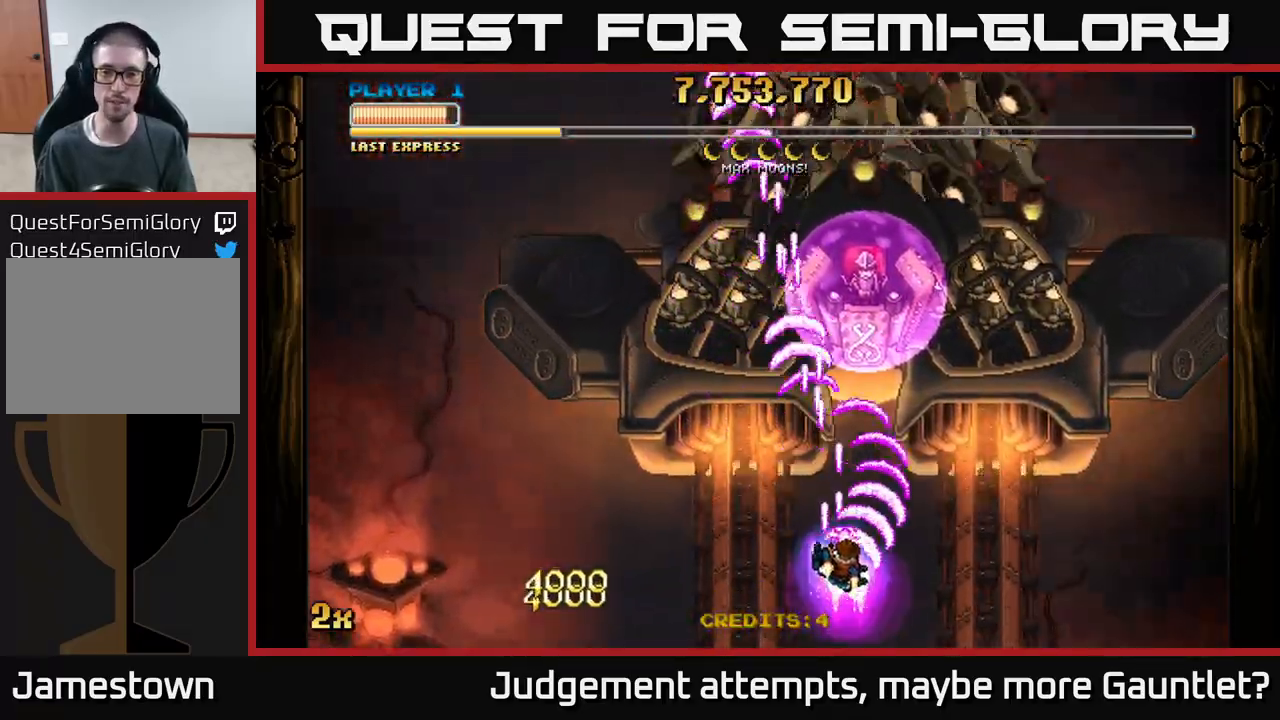
{"buttons": ["A"], "left_stick": "down-right", "events": [[33, "X", "up"], [83, "left_stick", "right"], [267, "left_stick", "down-right"]]}
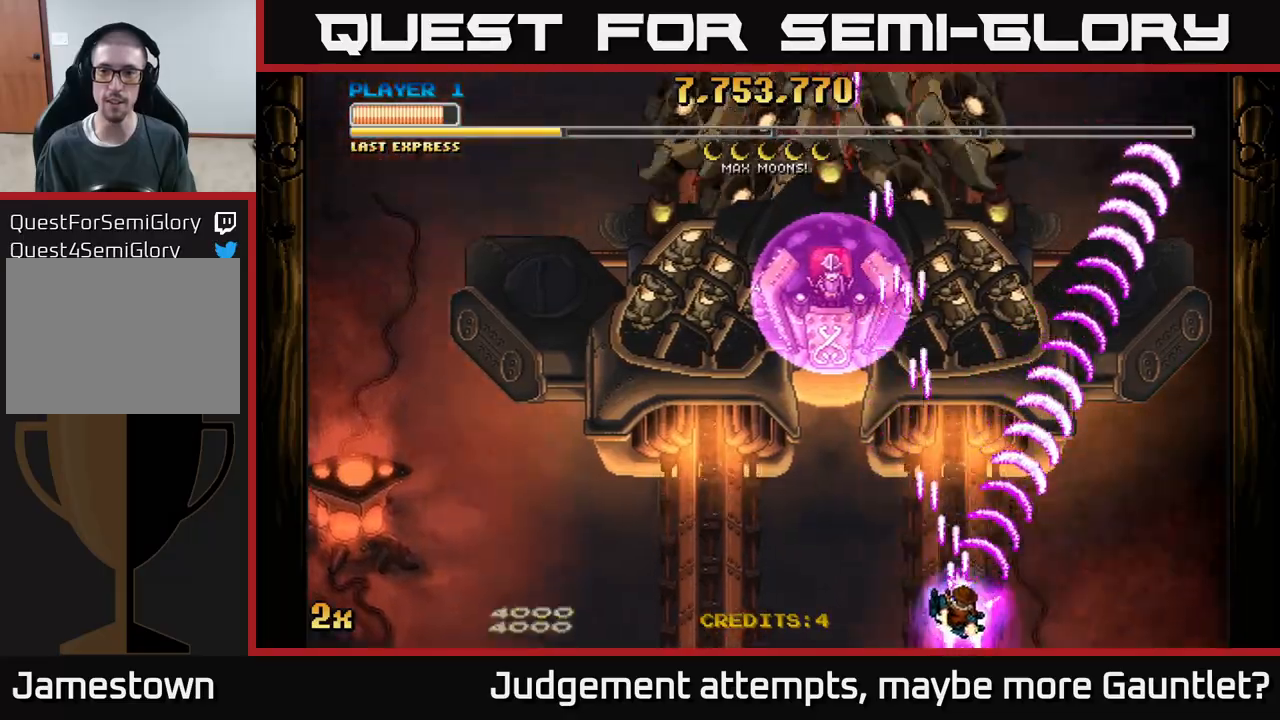
{"buttons": ["A"], "left_stick": "up-right", "events": [[500, "left_stick", "up-right"]]}
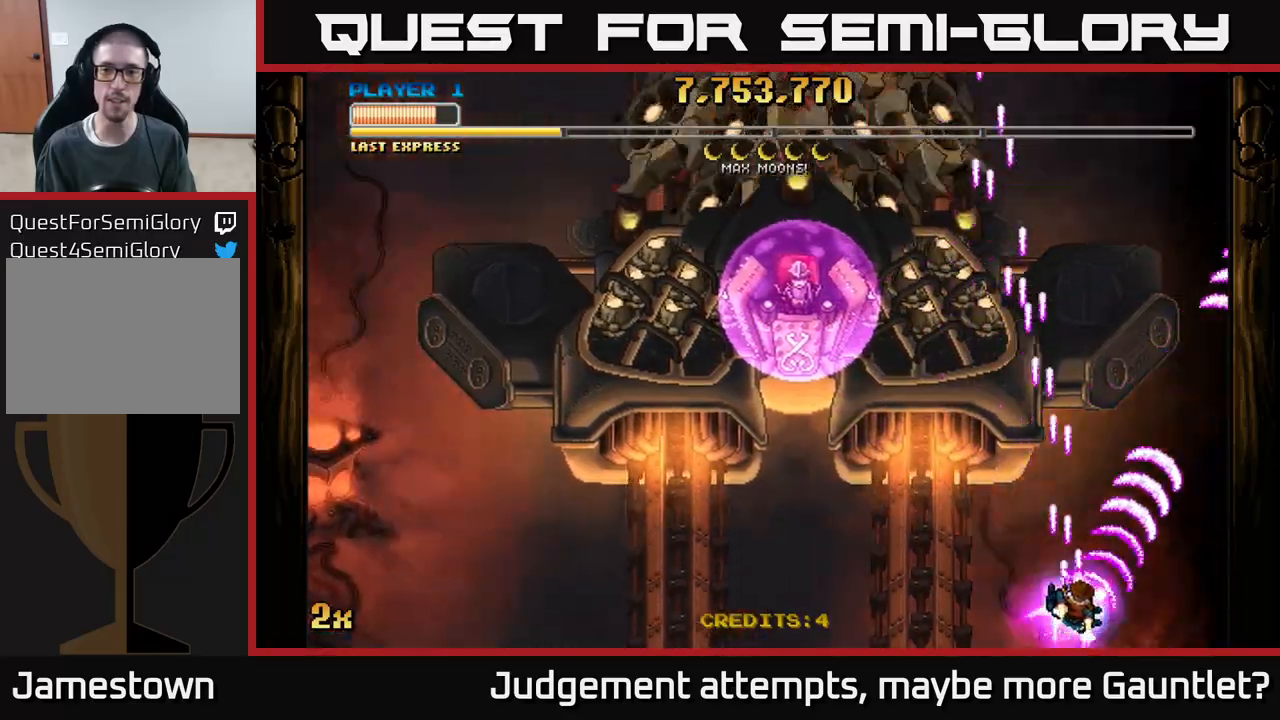
{"buttons": ["A"], "left_stick": "down", "events": [[17, "left_stick", "up"], [50, "X", "down"], [233, "X", "up"], [400, "left_stick", "center"], [467, "left_stick", "down"]]}
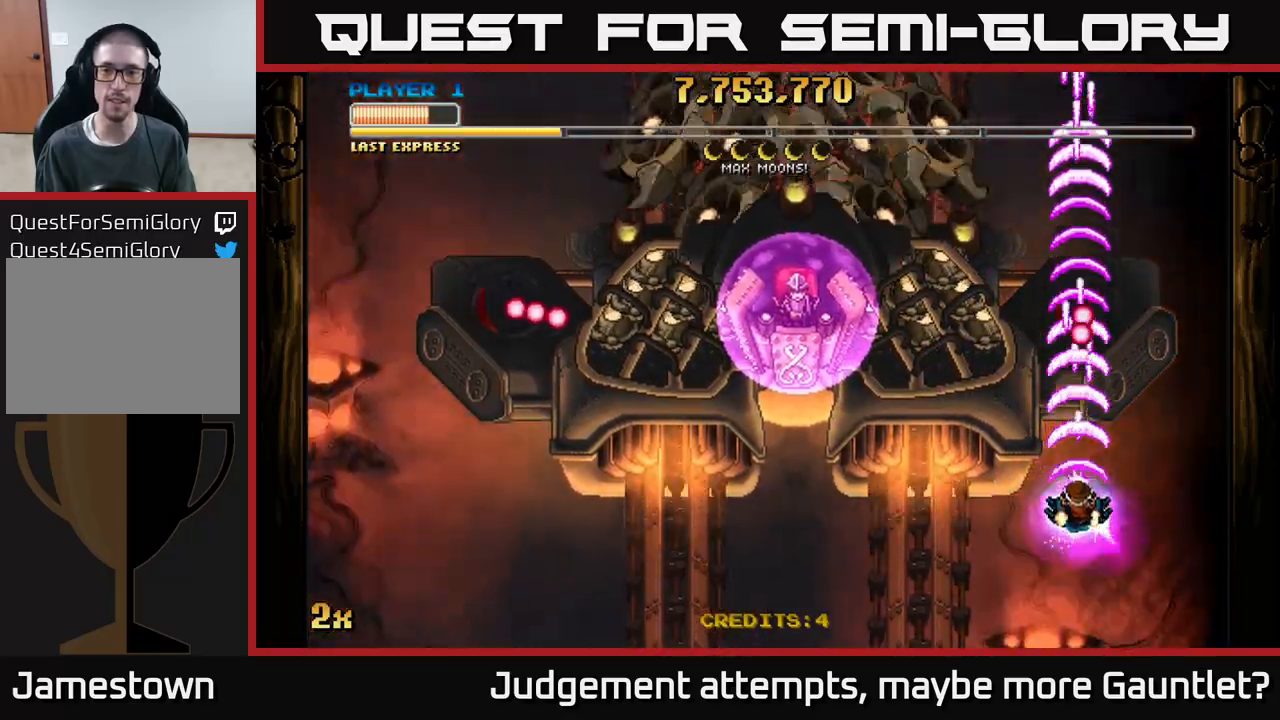
{"buttons": ["A"], "left_stick": "up", "events": [[417, "left_stick", "center"], [467, "left_stick", "up"]]}
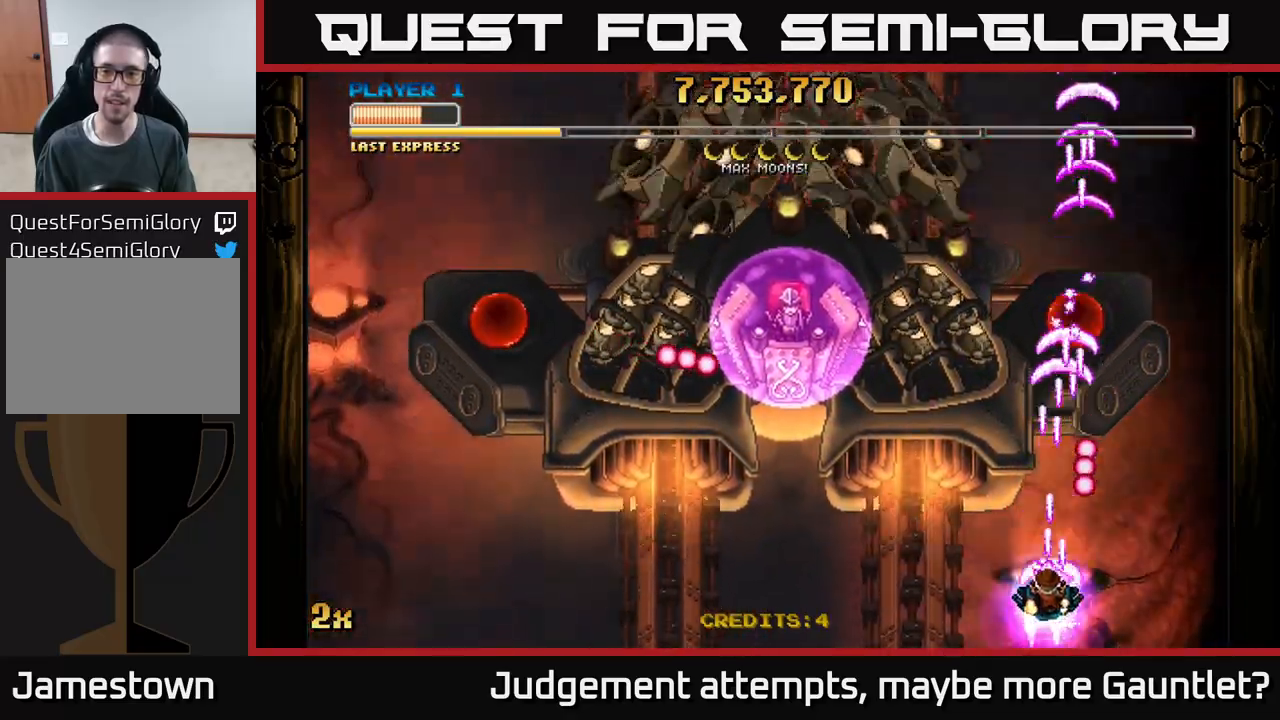
{"buttons": ["A"], "left_stick": "down-left", "events": [[500, "left_stick", "down-left"]]}
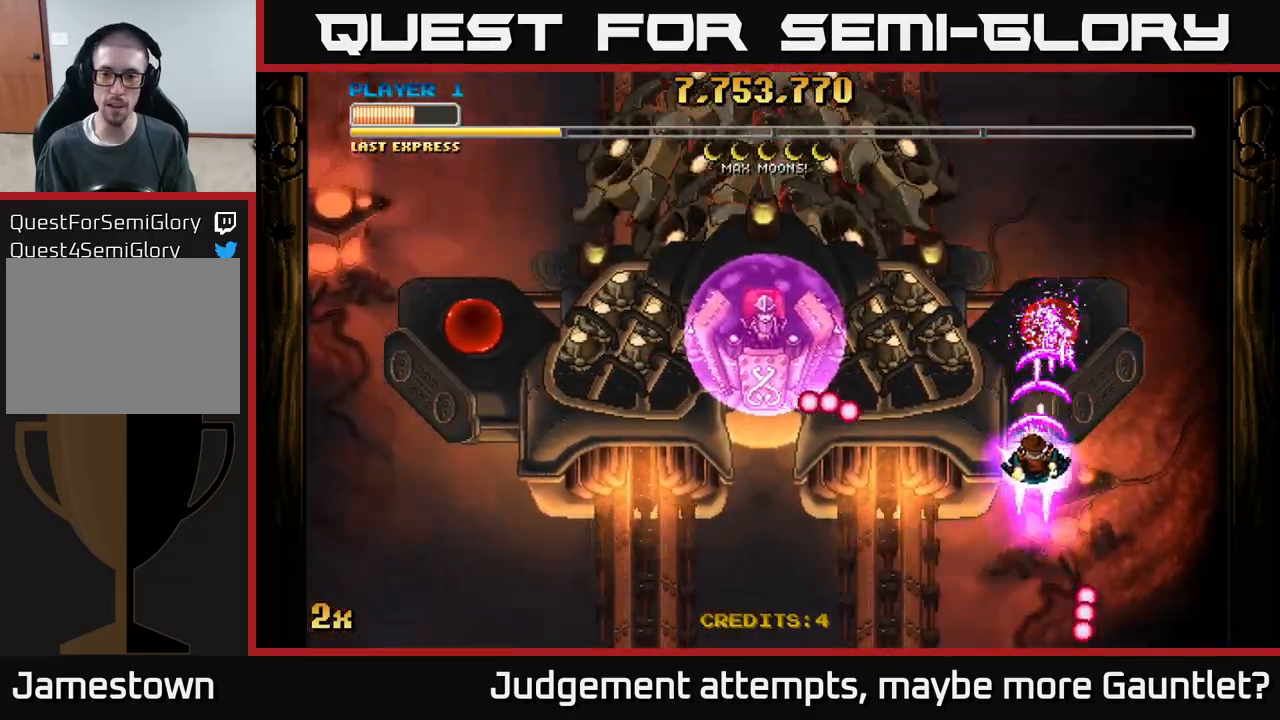
{"buttons": ["A"], "left_stick": "left", "events": [[17, "left_stick", "down"], [450, "left_stick", "left"]]}
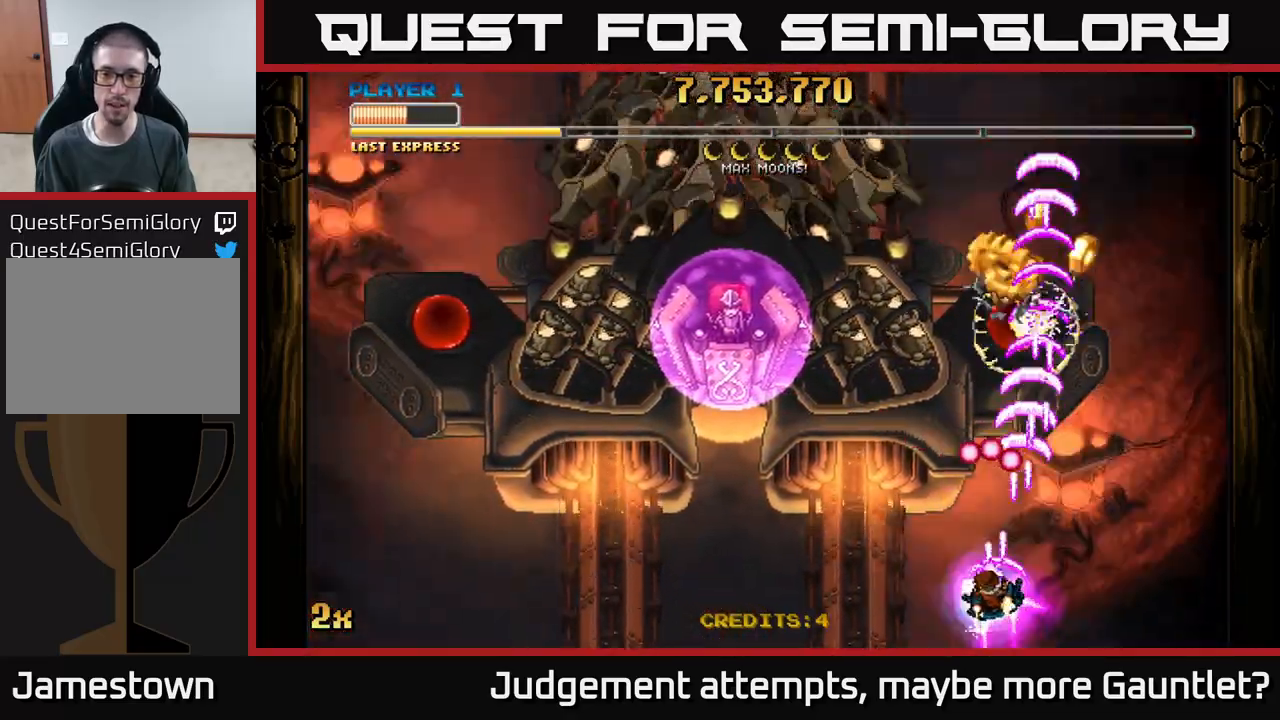
{"buttons": ["A"], "left_stick": "down-left", "events": [[17, "X", "down"], [67, "left_stick", "up-left"], [150, "X", "up"], [400, "left_stick", "down-left"]]}
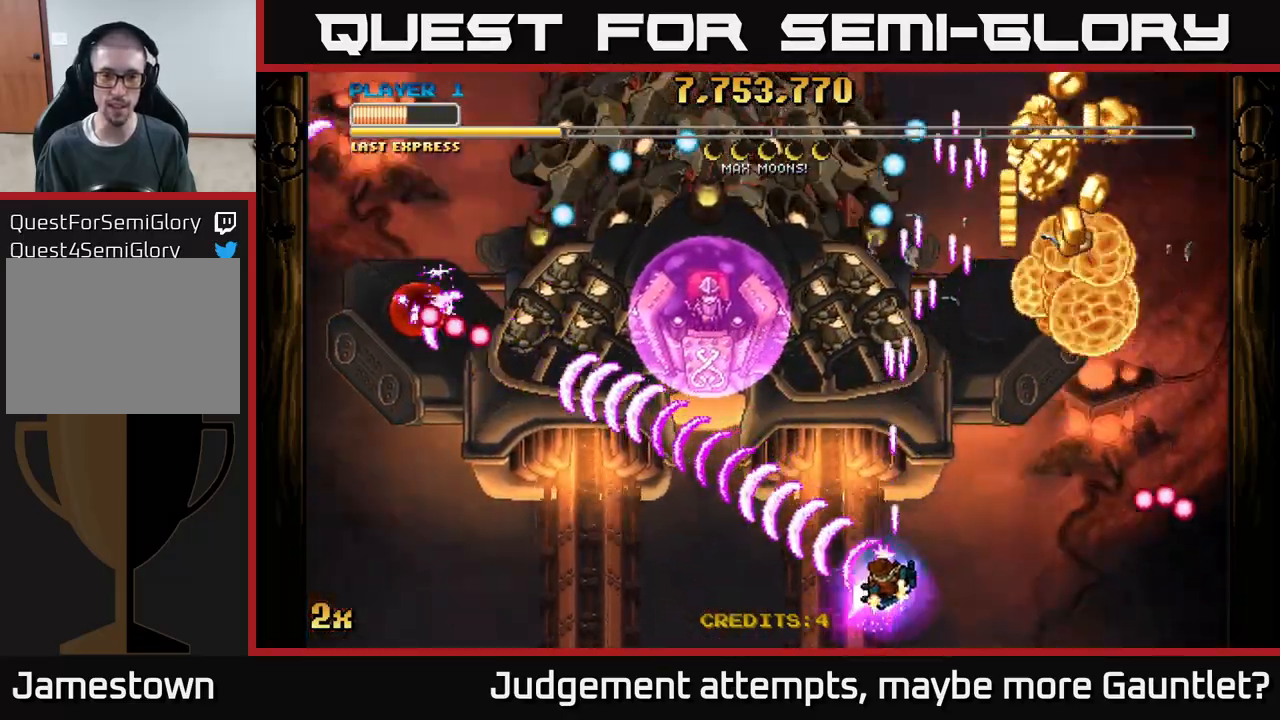
{"buttons": ["A"], "left_stick": "center", "events": [[83, "left_stick", "right"], [250, "left_stick", "center"]]}
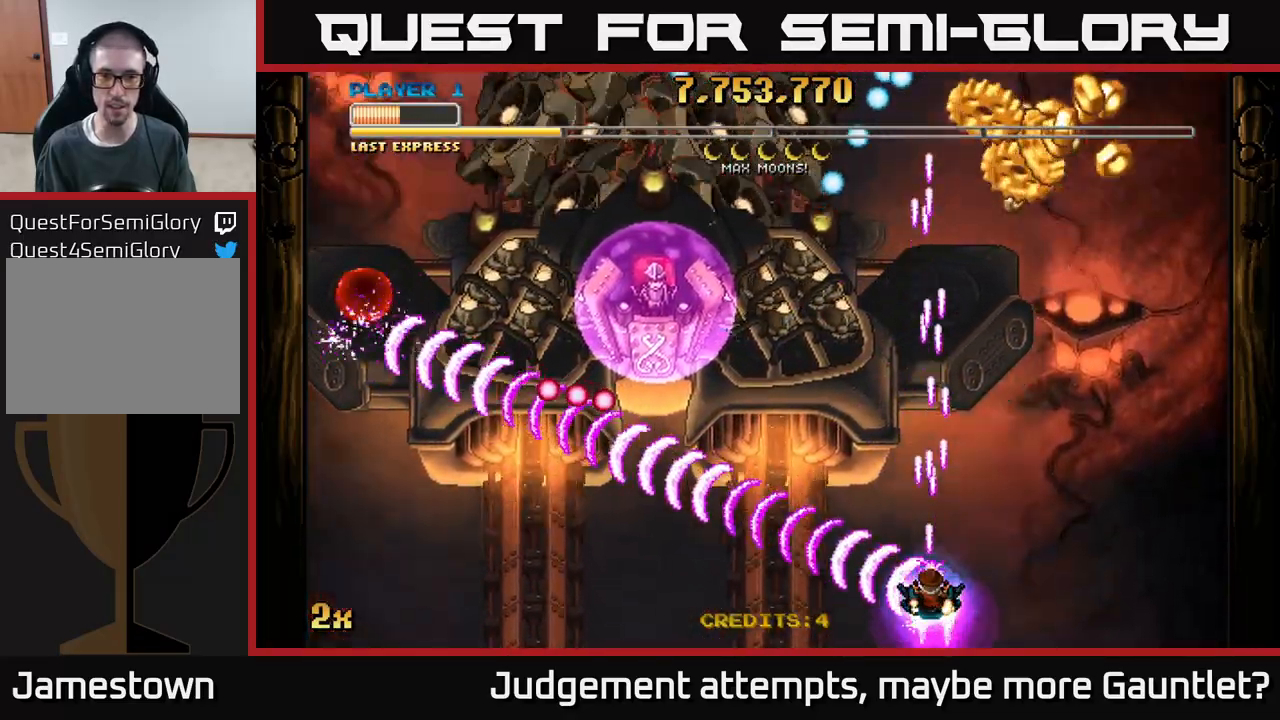
{"buttons": ["A"], "left_stick": "center", "events": []}
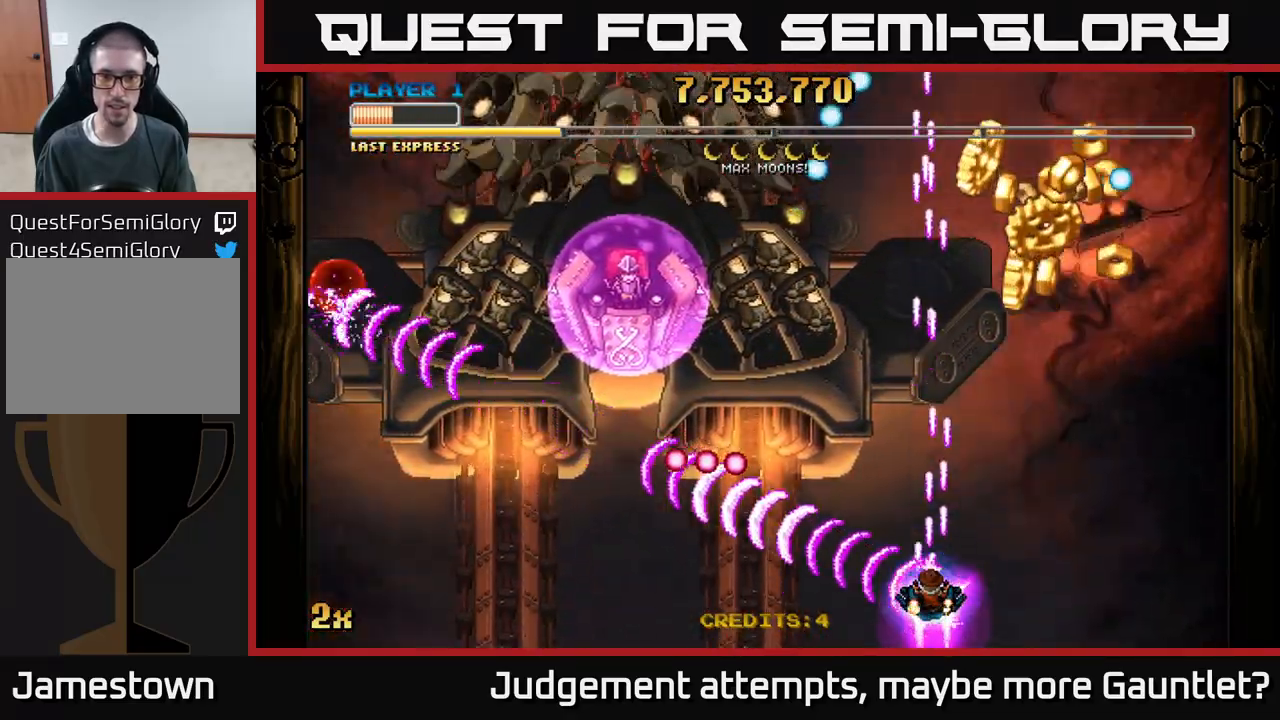
{"buttons": ["A"], "left_stick": "up-right", "events": [[33, "left_stick", "right"], [83, "left_stick", "up-right"], [217, "left_stick", "up"], [417, "left_stick", "up-right"]]}
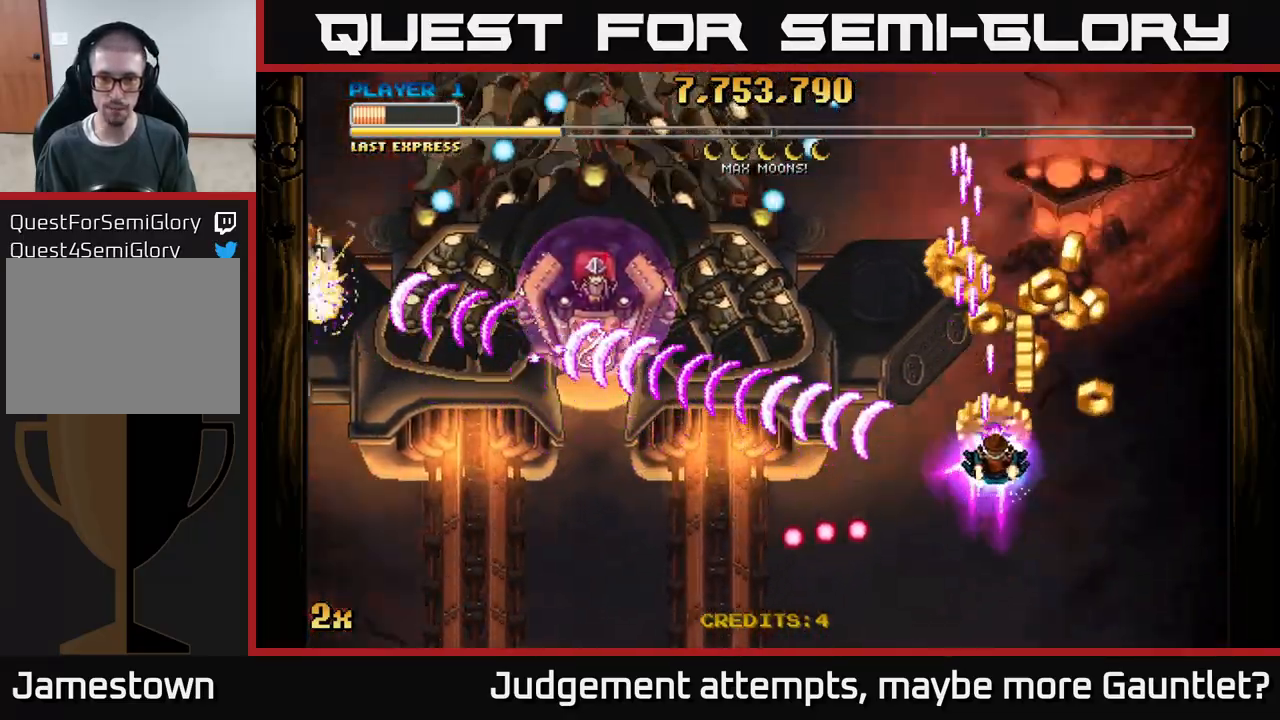
{"buttons": ["A"], "left_stick": "down-left", "events": [[200, "left_stick", "up-left"], [367, "left_stick", "down-left"]]}
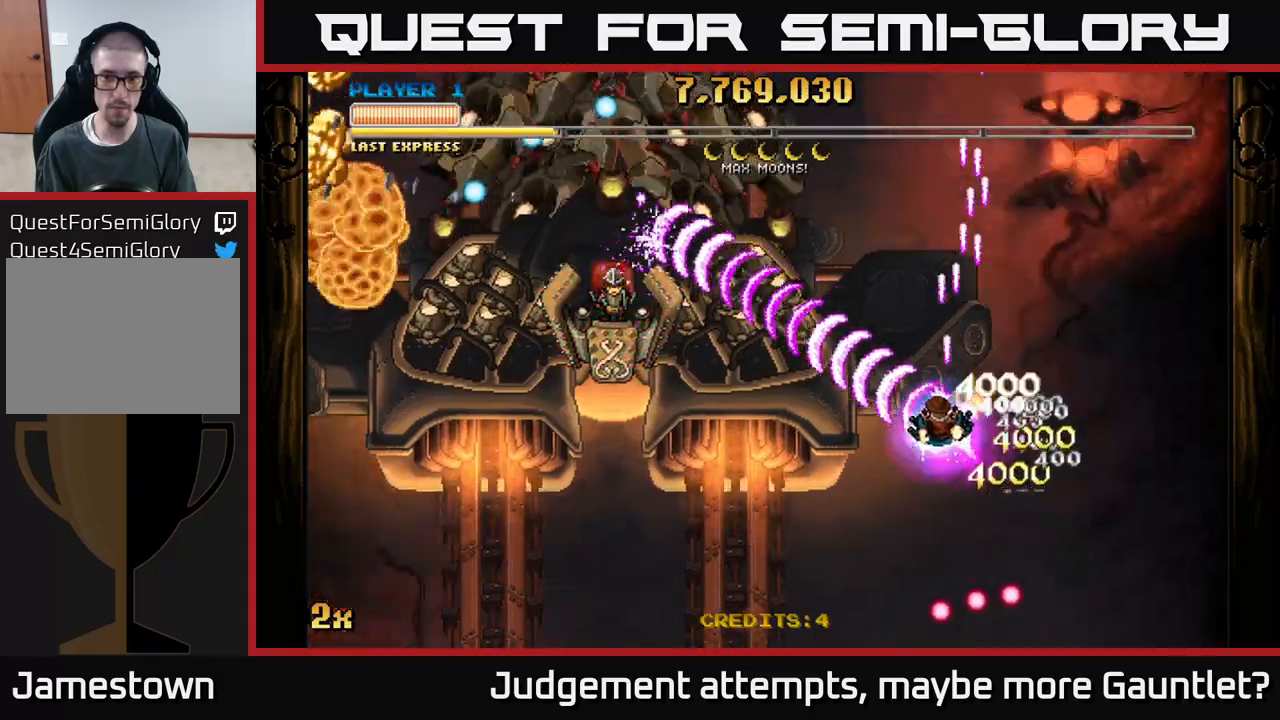
{"buttons": ["A"], "left_stick": "left", "events": [[117, "left_stick", "left"]]}
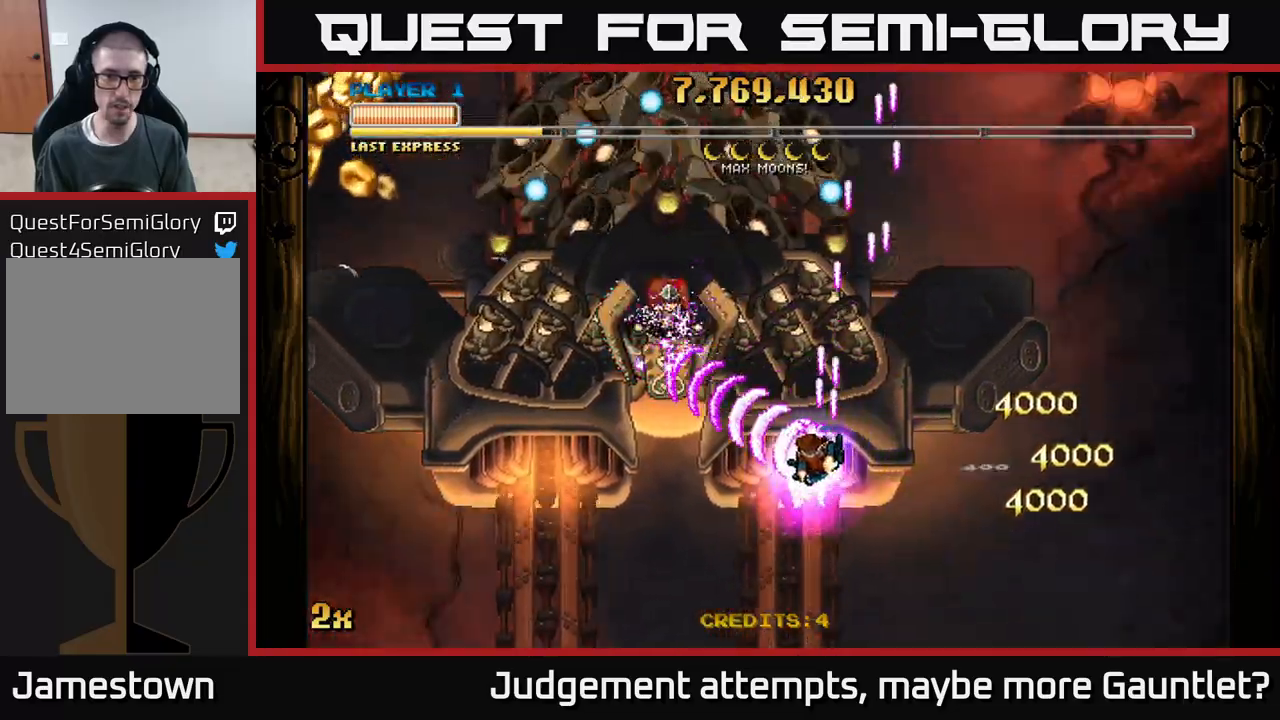
{"buttons": ["A"], "left_stick": "down-left", "events": [[250, "X", "down"], [267, "left_stick", "up"], [350, "X", "up"], [383, "left_stick", "down-left"]]}
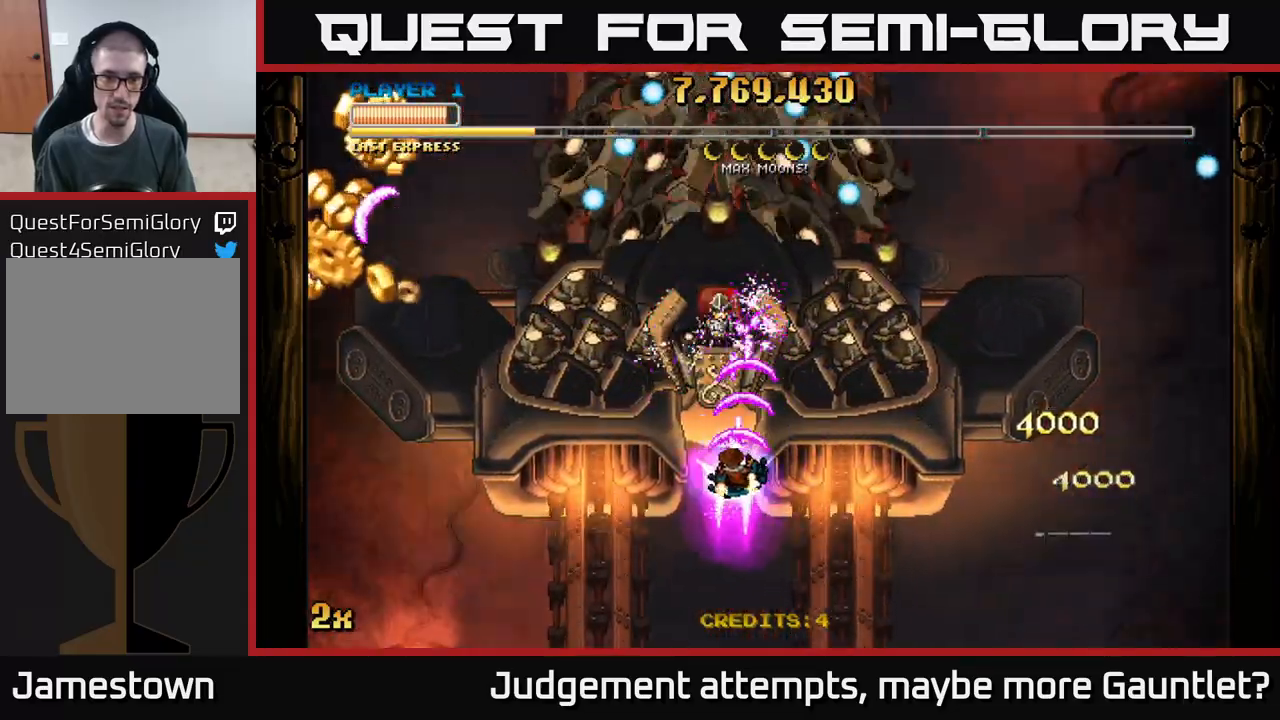
{"buttons": ["A", "X"], "left_stick": "up-right", "events": [[133, "left_stick", "left"], [500, "X", "down"], [500, "left_stick", "up-right"]]}
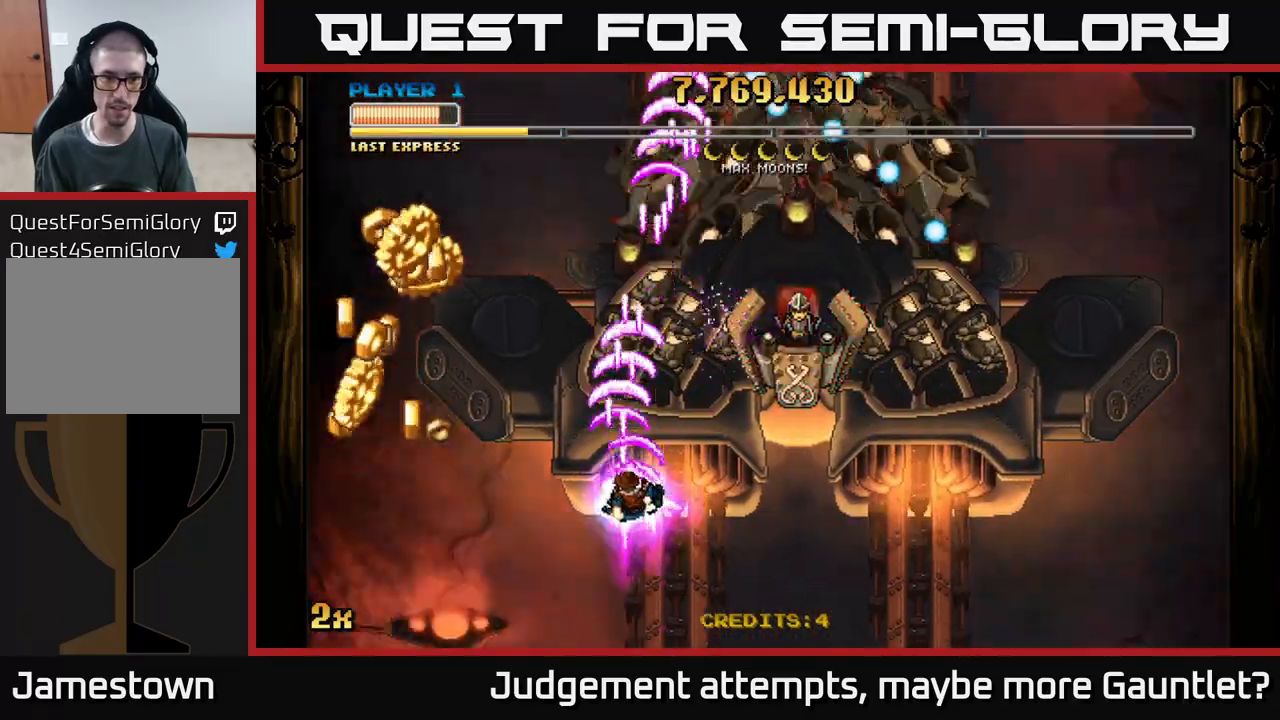
{"buttons": ["A"], "left_stick": "down-left", "events": [[67, "X", "up"], [117, "left_stick", "left"], [217, "left_stick", "down-left"]]}
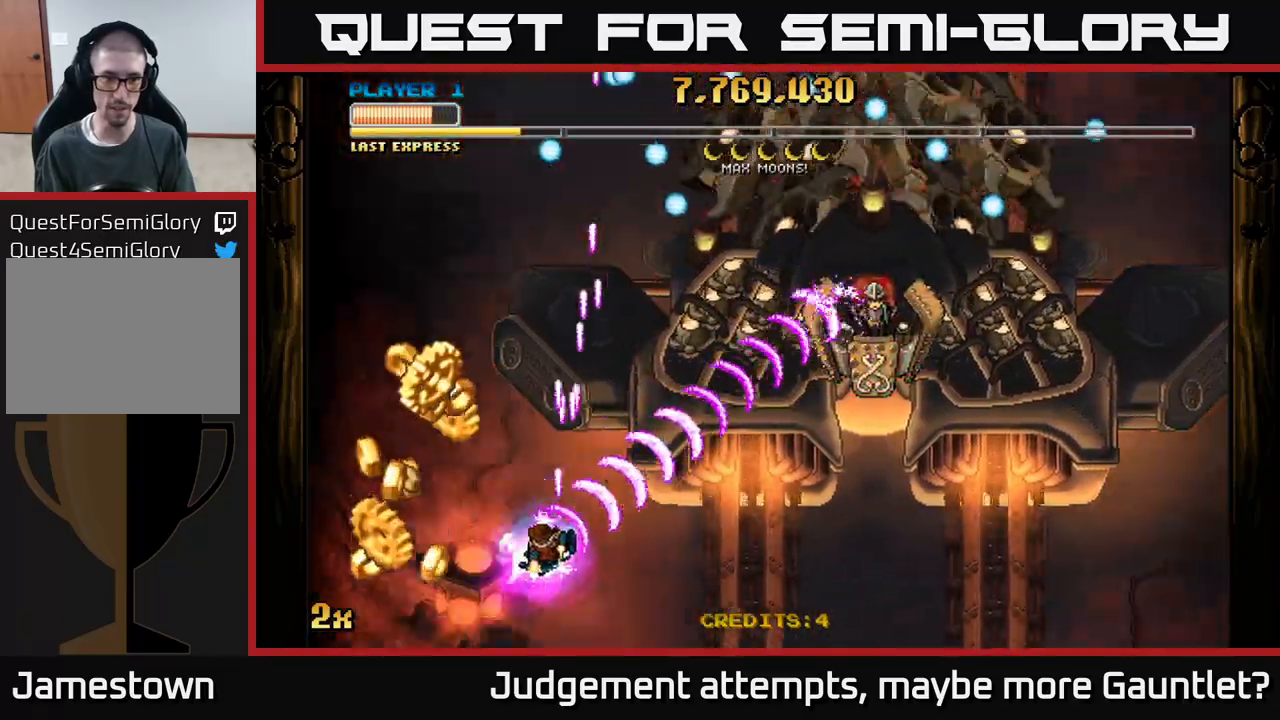
{"buttons": ["A"], "left_stick": "up-right", "events": [[317, "left_stick", "up-left"], [433, "left_stick", "up-right"]]}
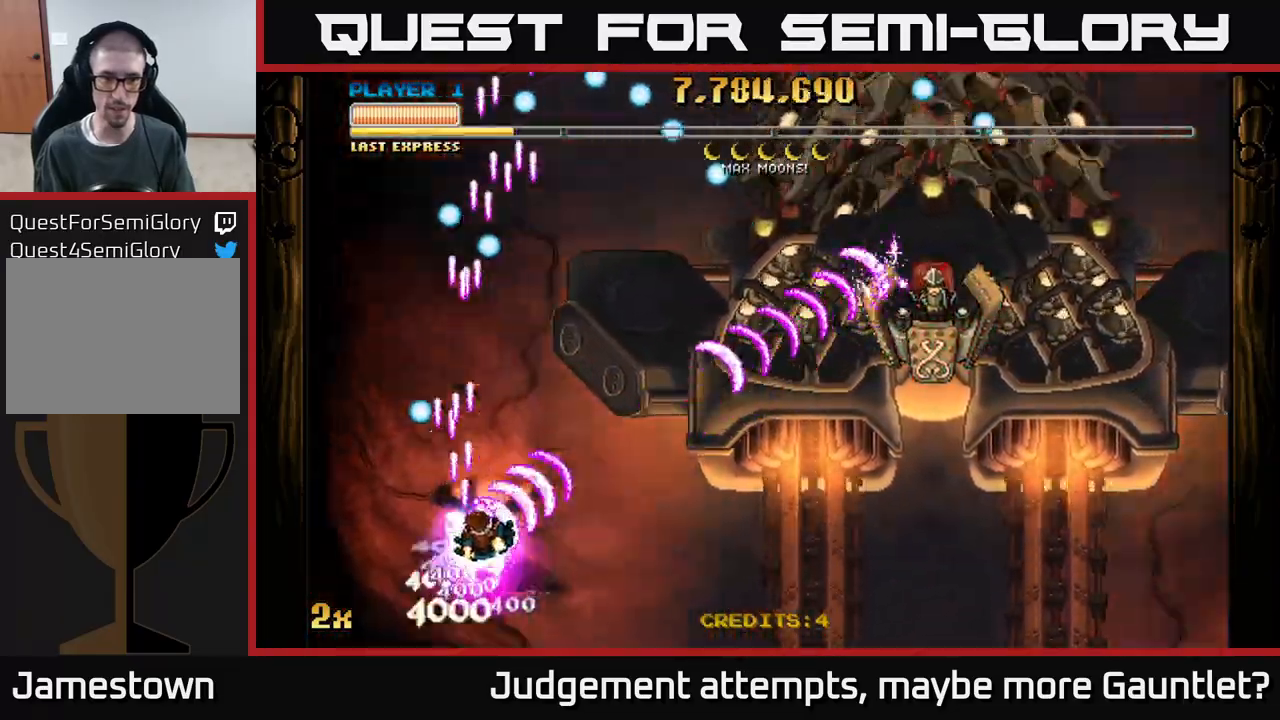
{"buttons": ["A"], "left_stick": "right", "events": [[17, "left_stick", "right"]]}